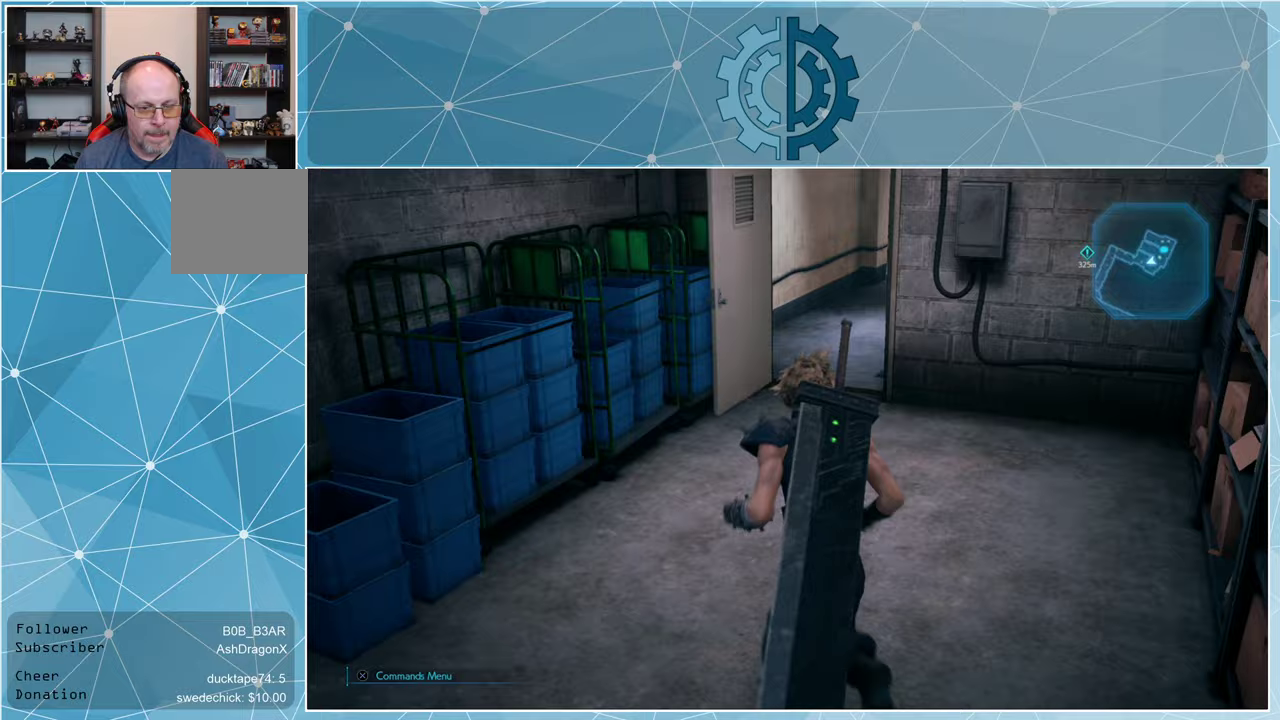
Gameplay with a controller (PlayStation layout); each line is a JSON object with the inputs held at the frame after it. "events" lists button and stick changes between this image and that frame as [ms after this image, input, new state], when the widget could be followed in between.
{"buttons": [], "left_stick": "up", "right_stick": "center", "events": [[100, "right_stick", "up-right"], [267, "right_stick", "center"], [333, "right_stick", "up"], [467, "right_stick", "center"]]}
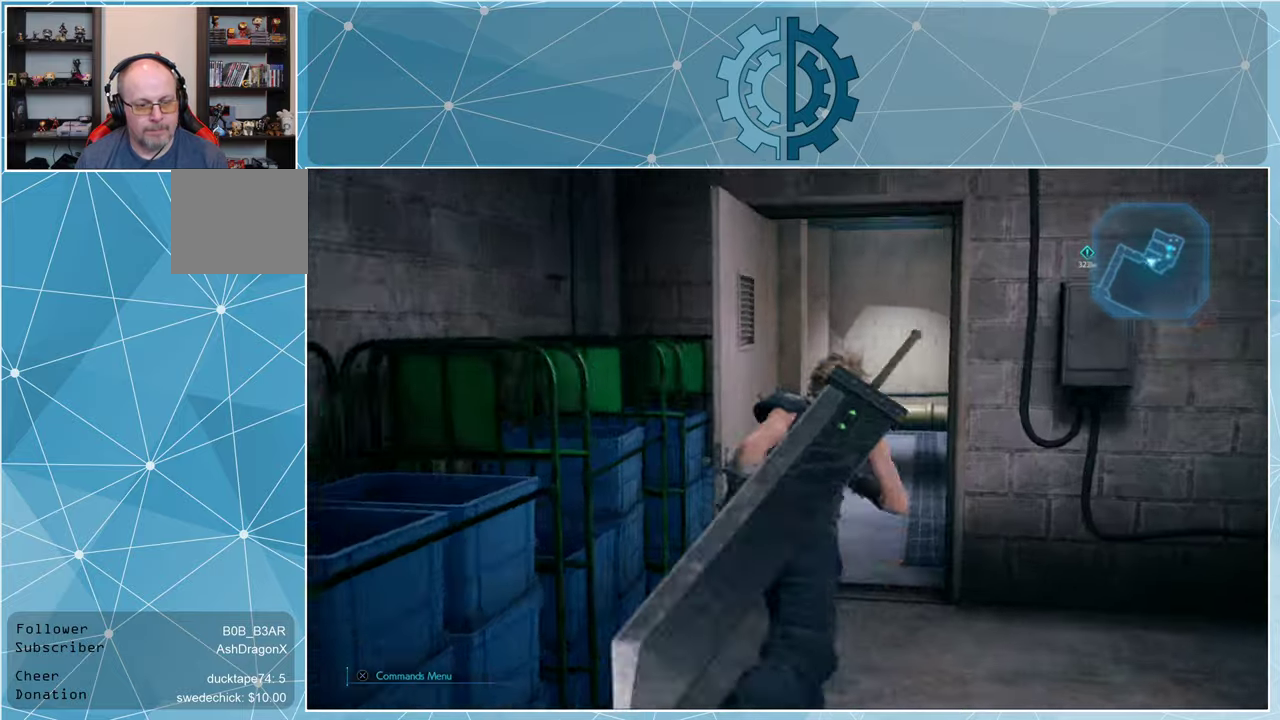
{"buttons": ["R1"], "left_stick": "up", "right_stick": "left", "events": [[167, "R1", "down"], [500, "right_stick", "left"]]}
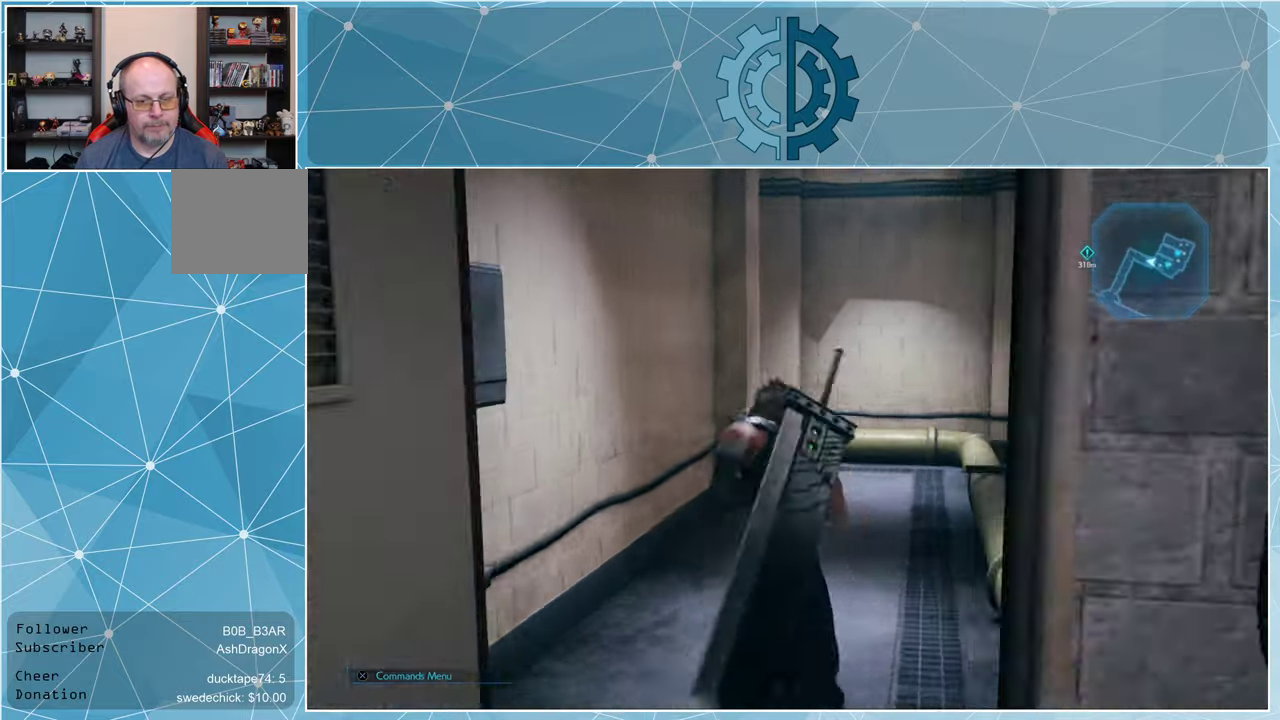
{"buttons": ["R1"], "left_stick": "up-right", "right_stick": "left", "events": [[100, "left_stick", "up-right"], [167, "right_stick", "center"], [300, "right_stick", "left"]]}
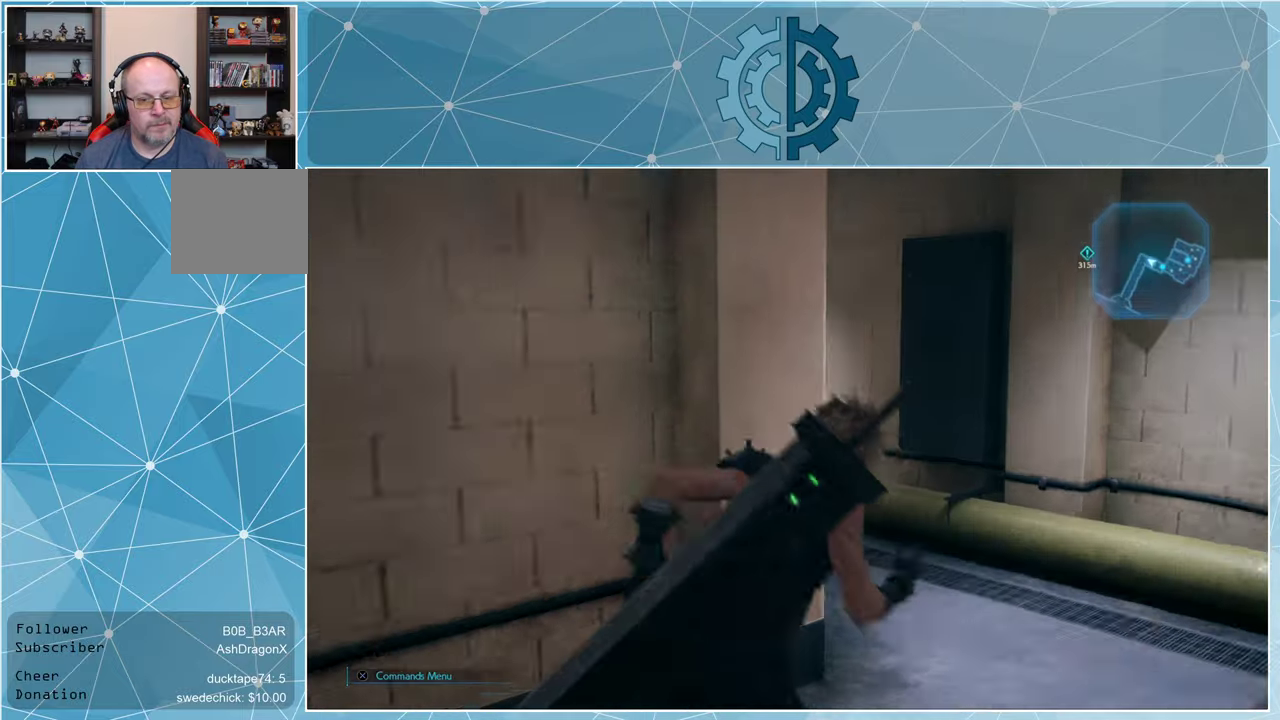
{"buttons": ["R1"], "left_stick": "up", "right_stick": "center", "events": [[67, "left_stick", "up"], [267, "right_stick", "center"]]}
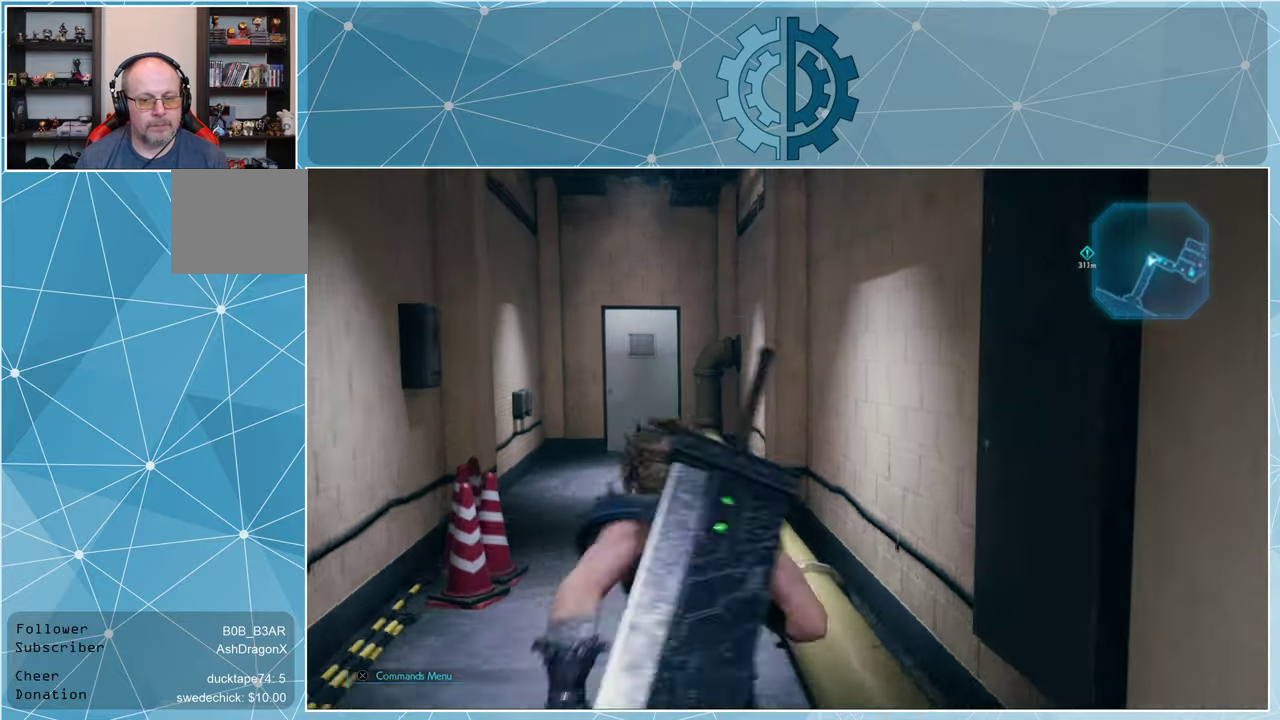
{"buttons": ["R1"], "left_stick": "up", "right_stick": "center", "events": [[167, "right_stick", "left"], [233, "right_stick", "center"]]}
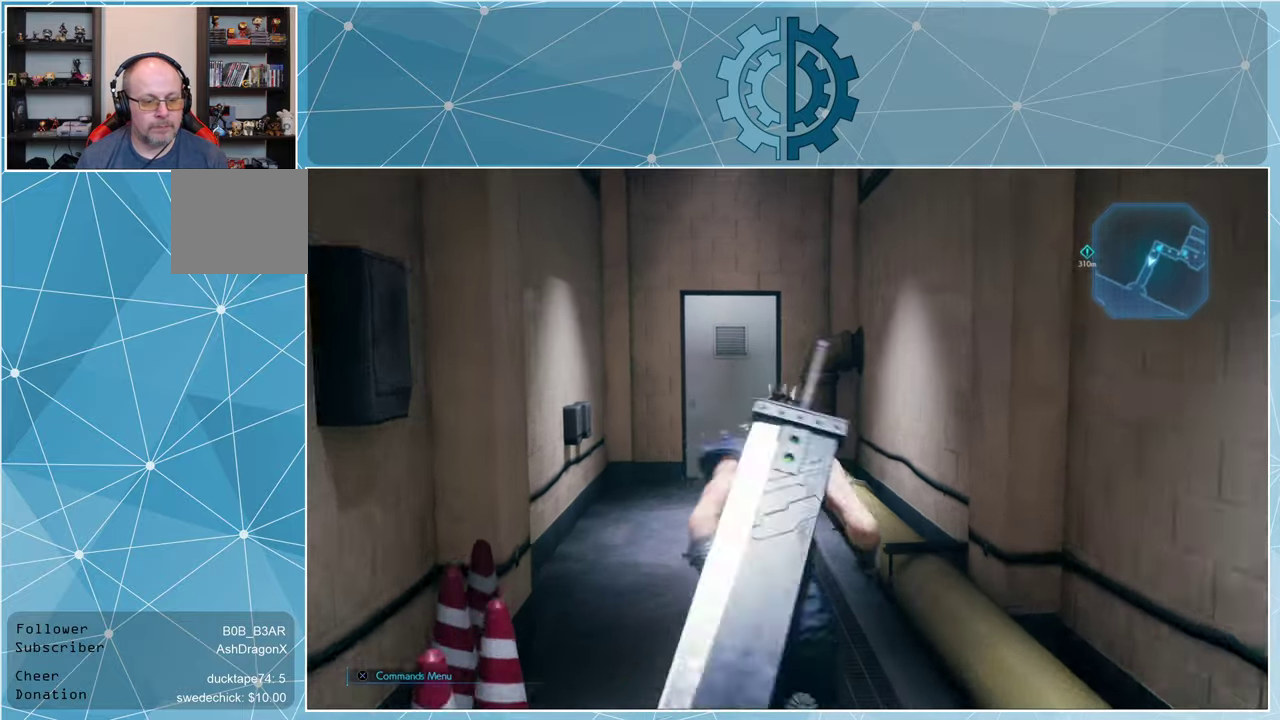
{"buttons": ["R1"], "left_stick": "up", "right_stick": "center", "events": []}
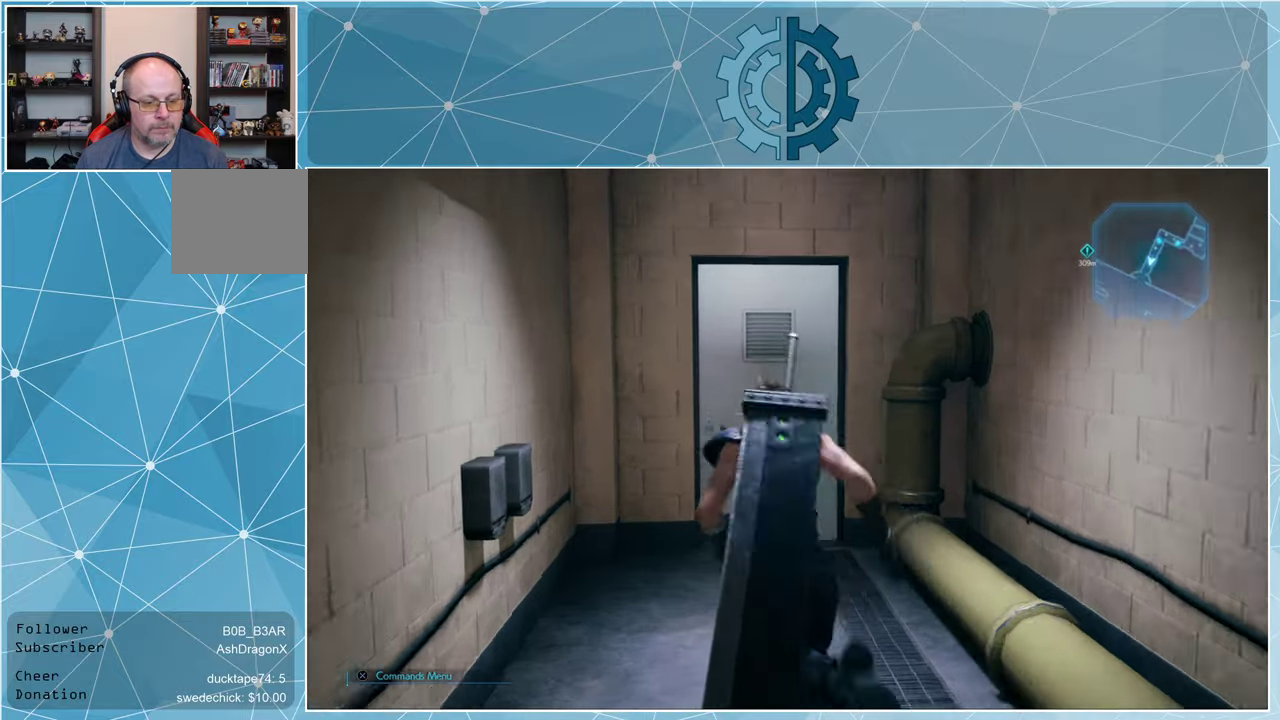
{"buttons": [], "left_stick": "up", "right_stick": "center", "events": [[33, "R1", "up"]]}
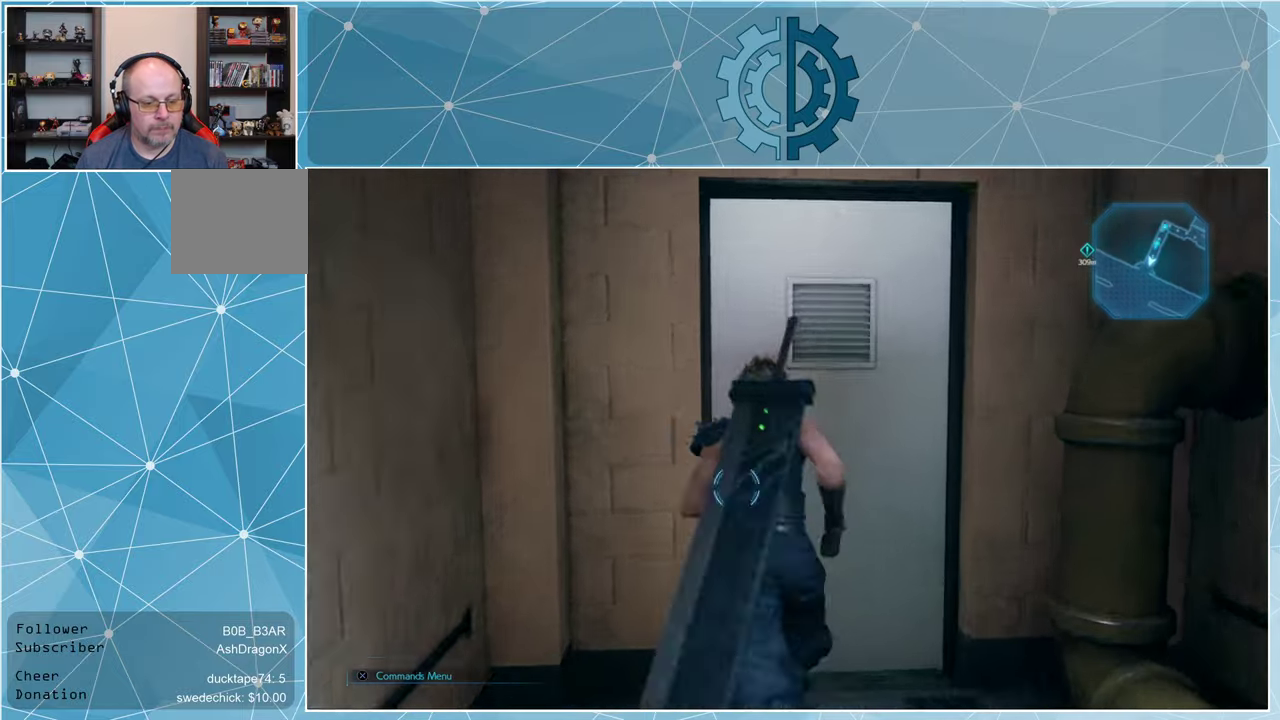
{"buttons": [], "left_stick": "center", "right_stick": "center", "events": [[133, "TRIANGLE", "down"], [133, "left_stick", "center"], [200, "TRIANGLE", "up"]]}
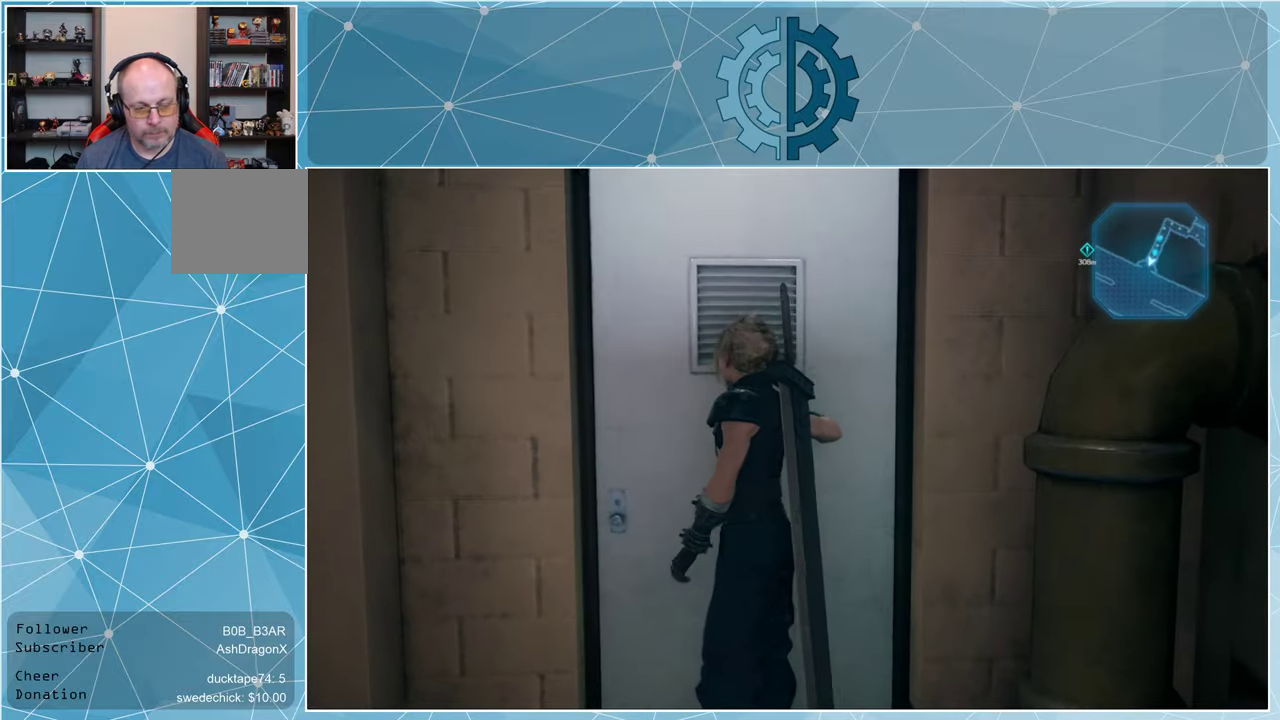
{"buttons": [], "left_stick": "center", "right_stick": "center", "events": []}
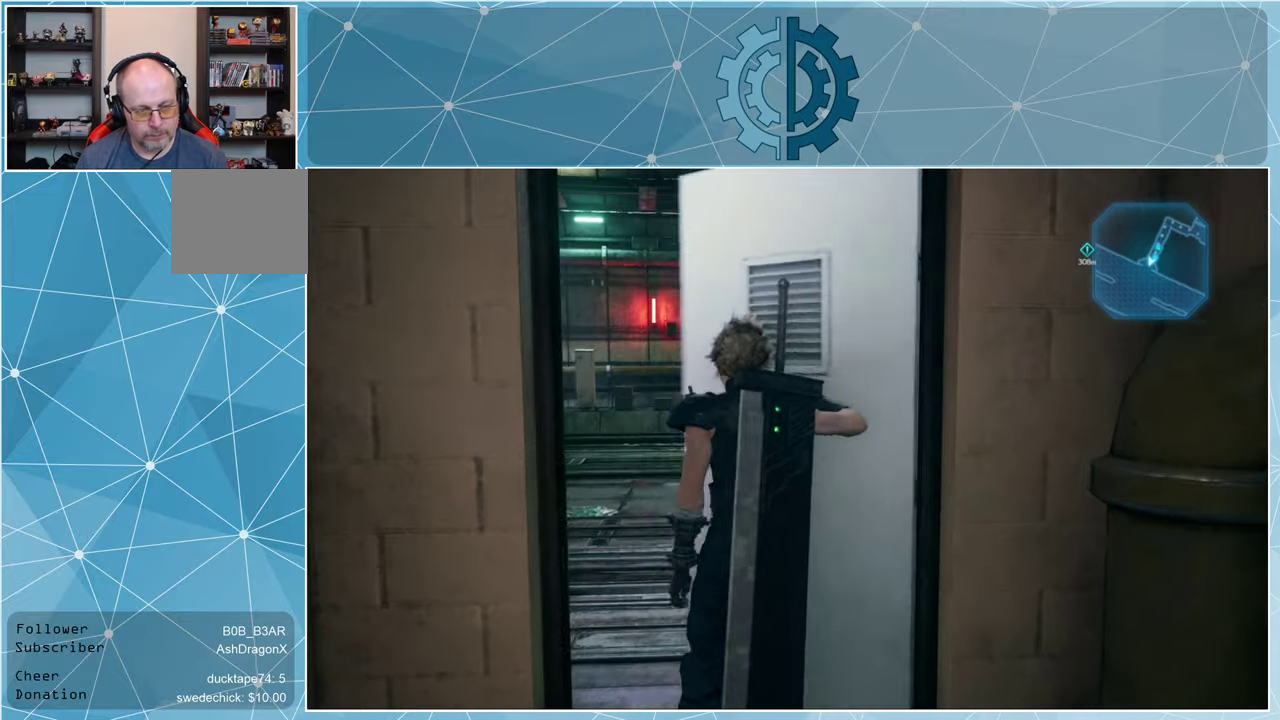
{"buttons": [], "left_stick": "center", "right_stick": "center", "events": []}
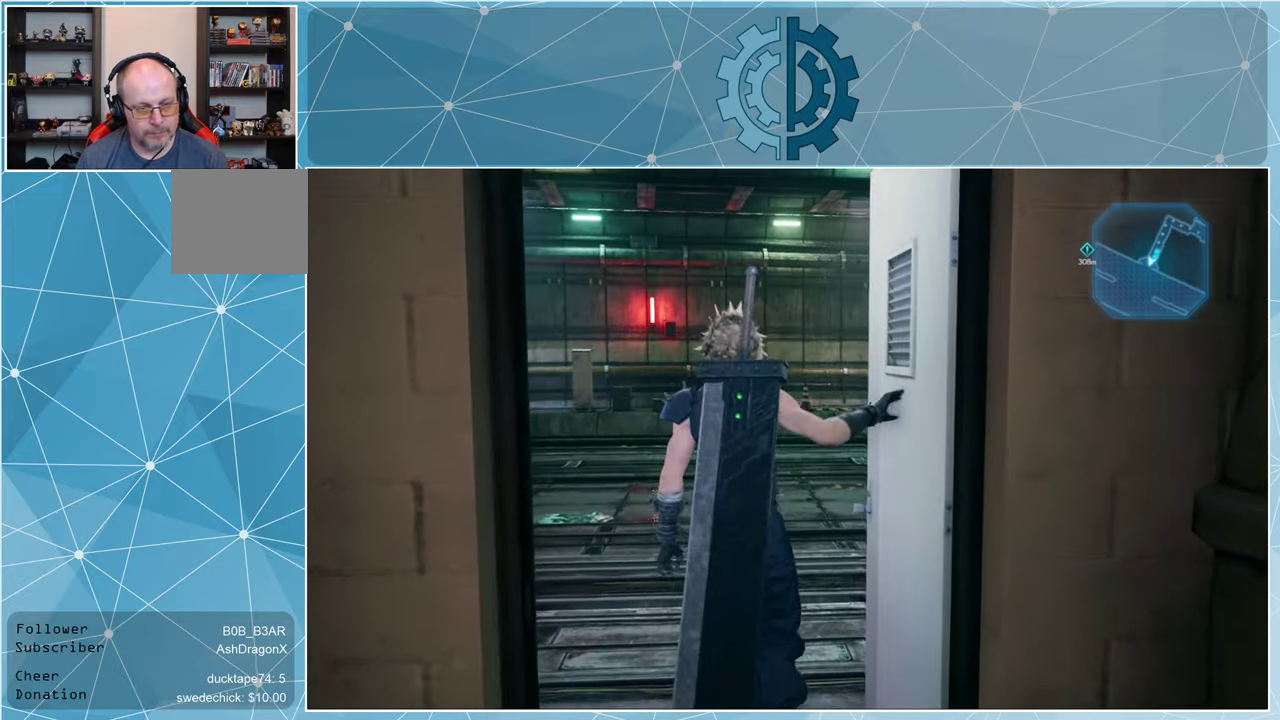
{"buttons": [], "left_stick": "up", "right_stick": "left", "events": [[233, "right_stick", "left"], [267, "left_stick", "up"]]}
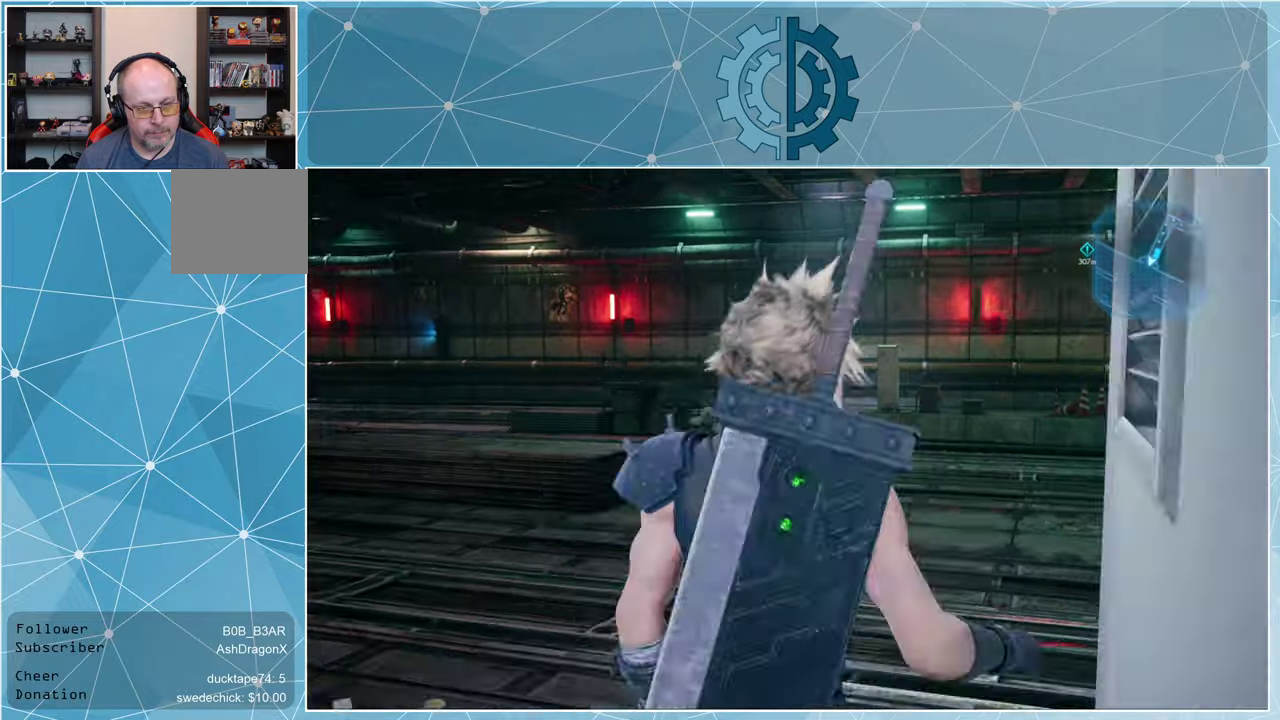
{"buttons": ["R1"], "left_stick": "up", "right_stick": "center", "events": [[33, "right_stick", "center"], [200, "R1", "down"]]}
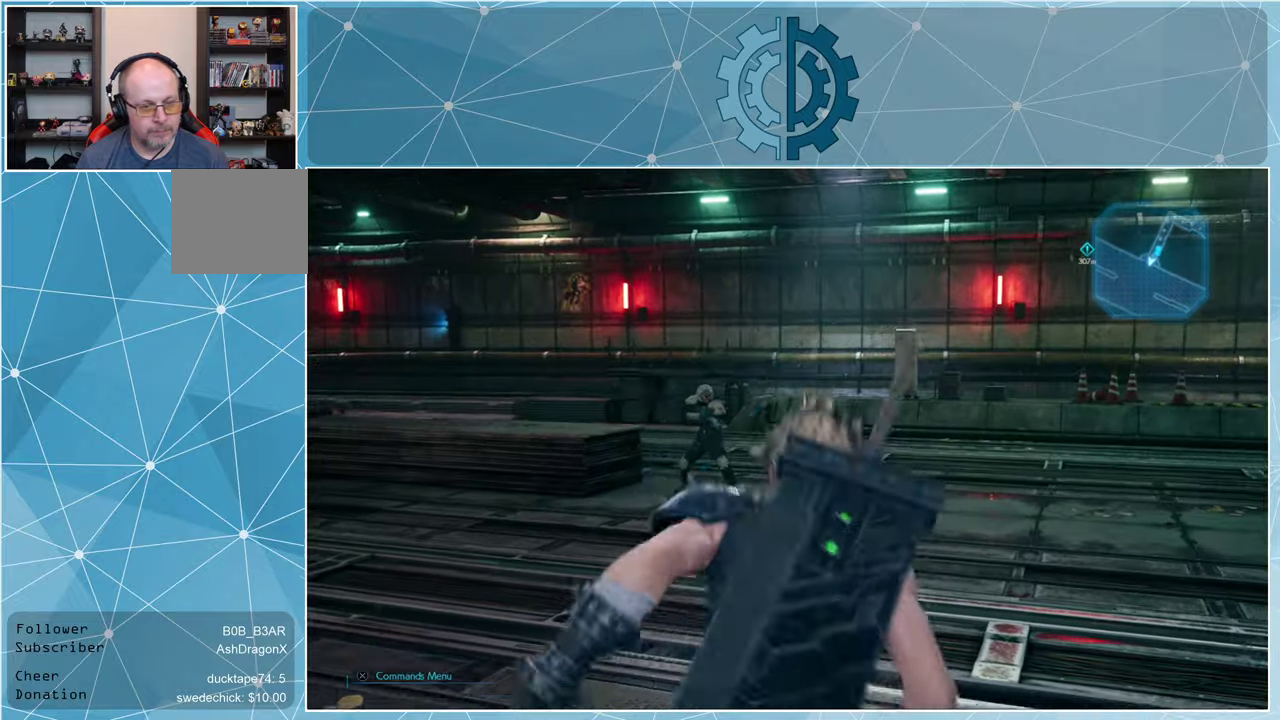
{"buttons": ["R1"], "left_stick": "up-right", "right_stick": "center", "events": [[266, "right_stick", "left"], [300, "left_stick", "up-right"], [433, "right_stick", "center"]]}
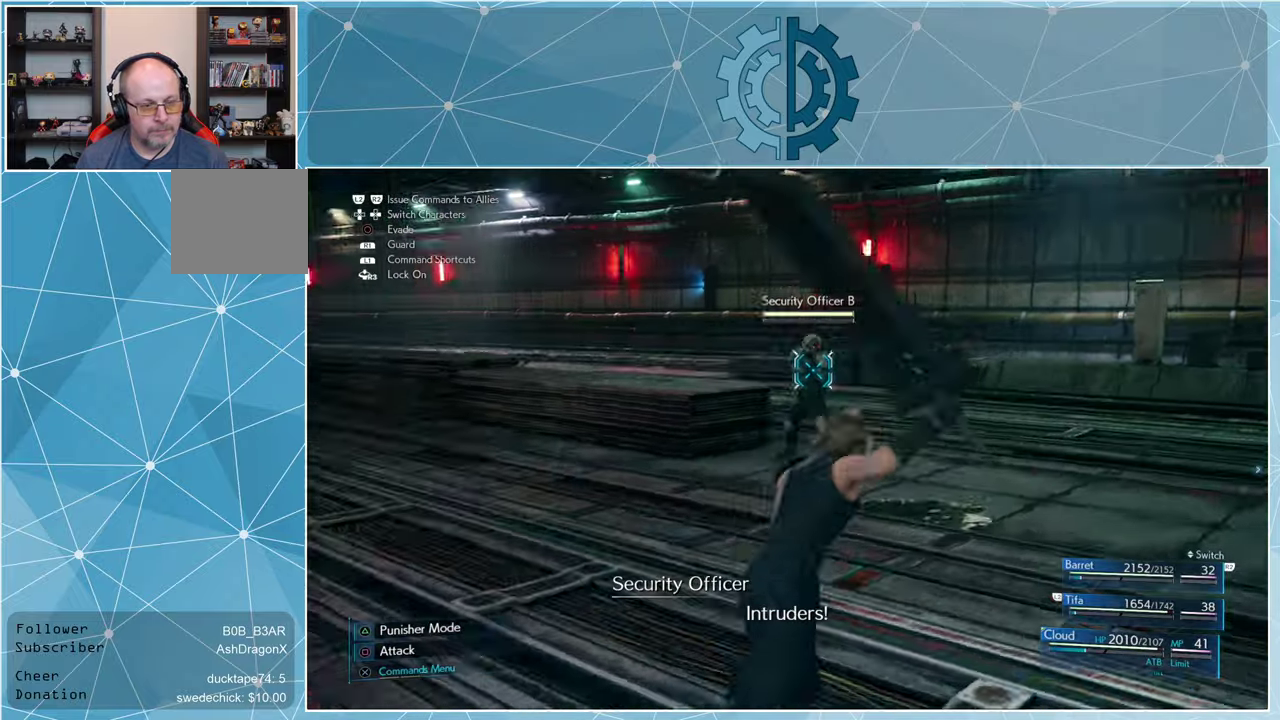
{"buttons": ["SQUARE"], "left_stick": "up", "right_stick": "center", "events": [[33, "right_stick", "left"], [133, "left_stick", "up"], [133, "right_stick", "center"], [433, "R1", "up"], [500, "SQUARE", "down"]]}
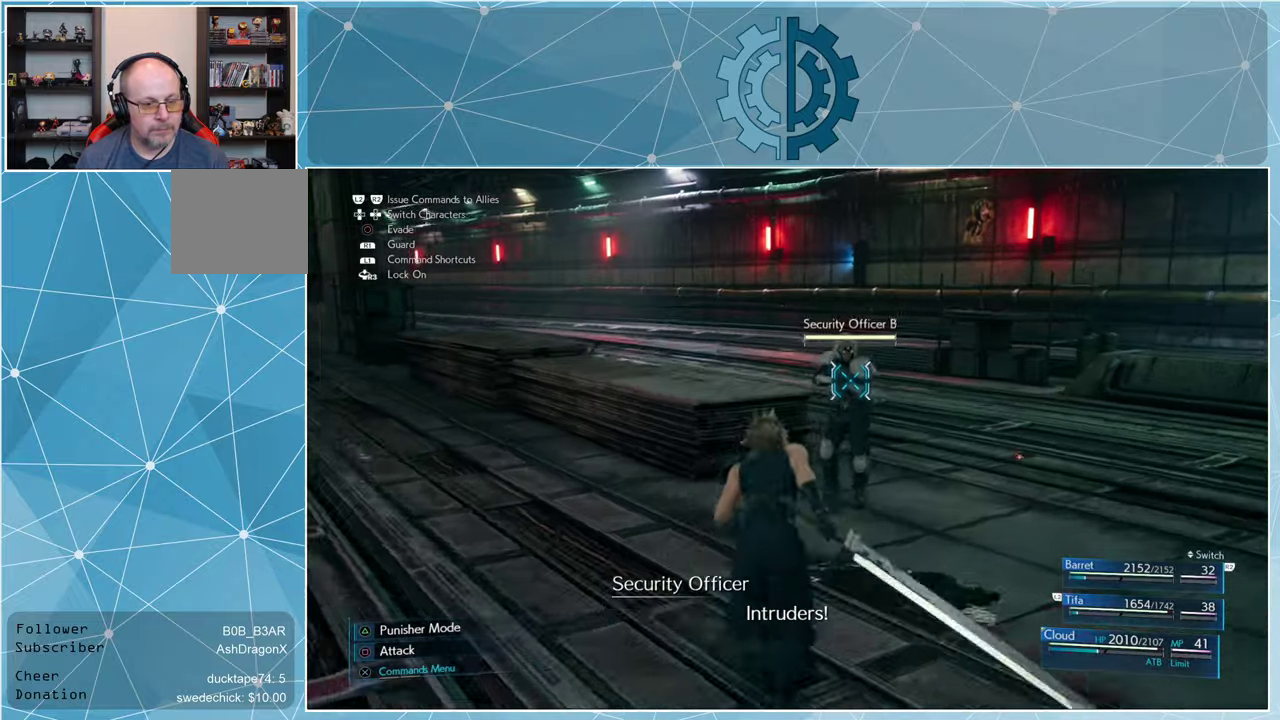
{"buttons": ["SQUARE"], "left_stick": "up", "right_stick": "center", "events": [[66, "SQUARE", "up"], [166, "SQUARE", "down"], [233, "SQUARE", "up"], [333, "SQUARE", "down"], [400, "SQUARE", "up"], [466, "SQUARE", "down"]]}
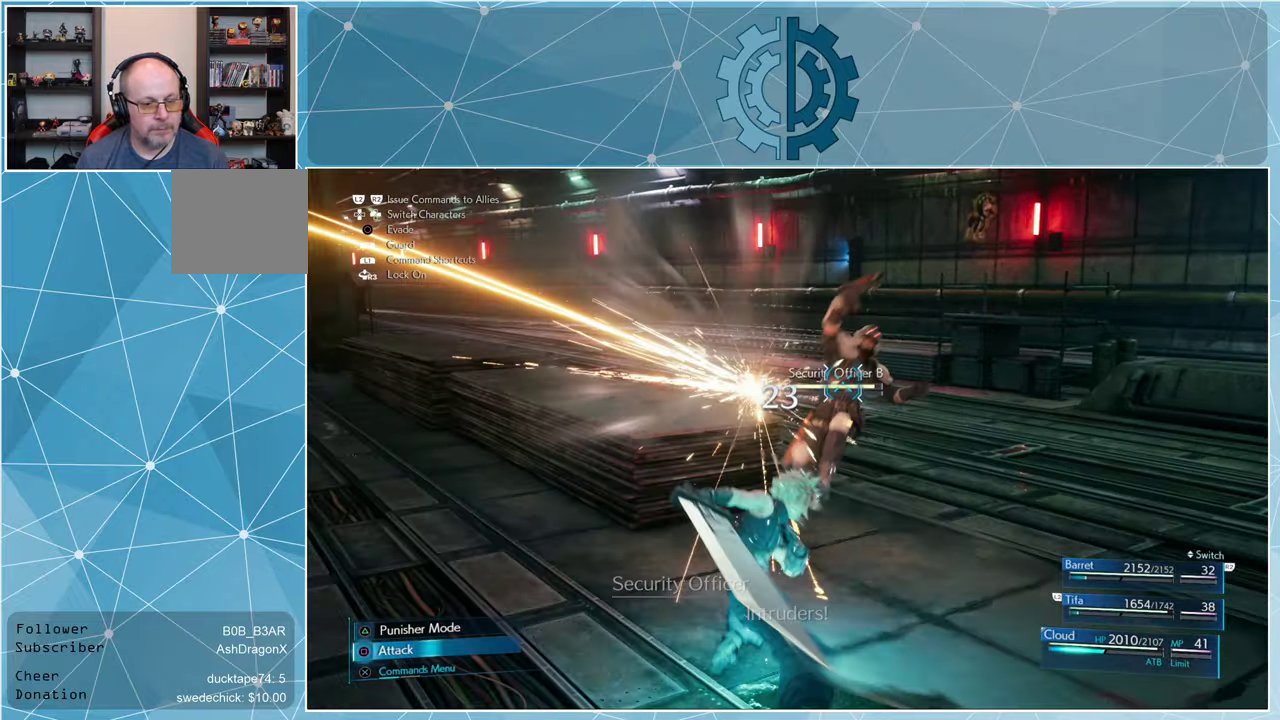
{"buttons": [], "left_stick": "center", "right_stick": "center", "events": [[33, "SQUARE", "up"], [66, "left_stick", "center"]]}
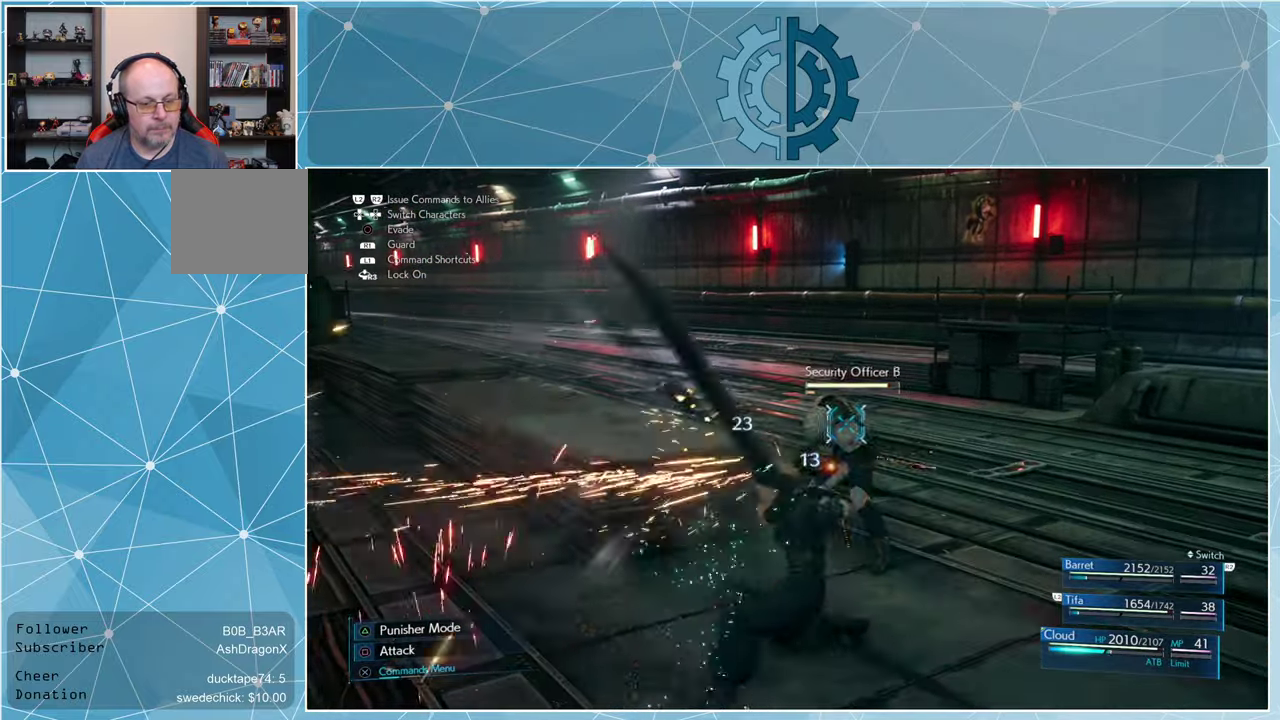
{"buttons": [], "left_stick": "center", "right_stick": "center", "events": [[66, "TRIANGLE", "down"], [133, "TRIANGLE", "up"], [400, "SQUARE", "down"], [500, "SQUARE", "up"]]}
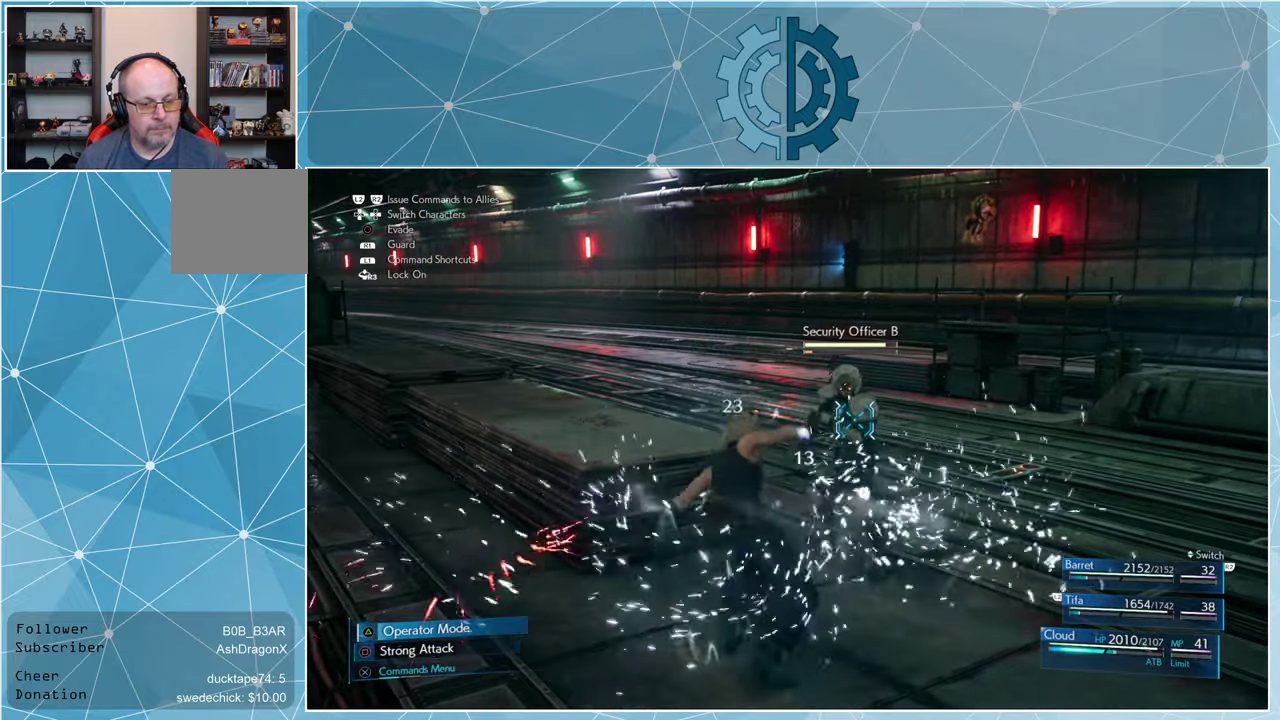
{"buttons": [], "left_stick": "center", "right_stick": "center", "events": [[100, "SQUARE", "down"], [166, "SQUARE", "up"], [300, "SQUARE", "down"], [366, "SQUARE", "up"], [466, "SQUARE", "down"], [500, "SQUARE", "up"]]}
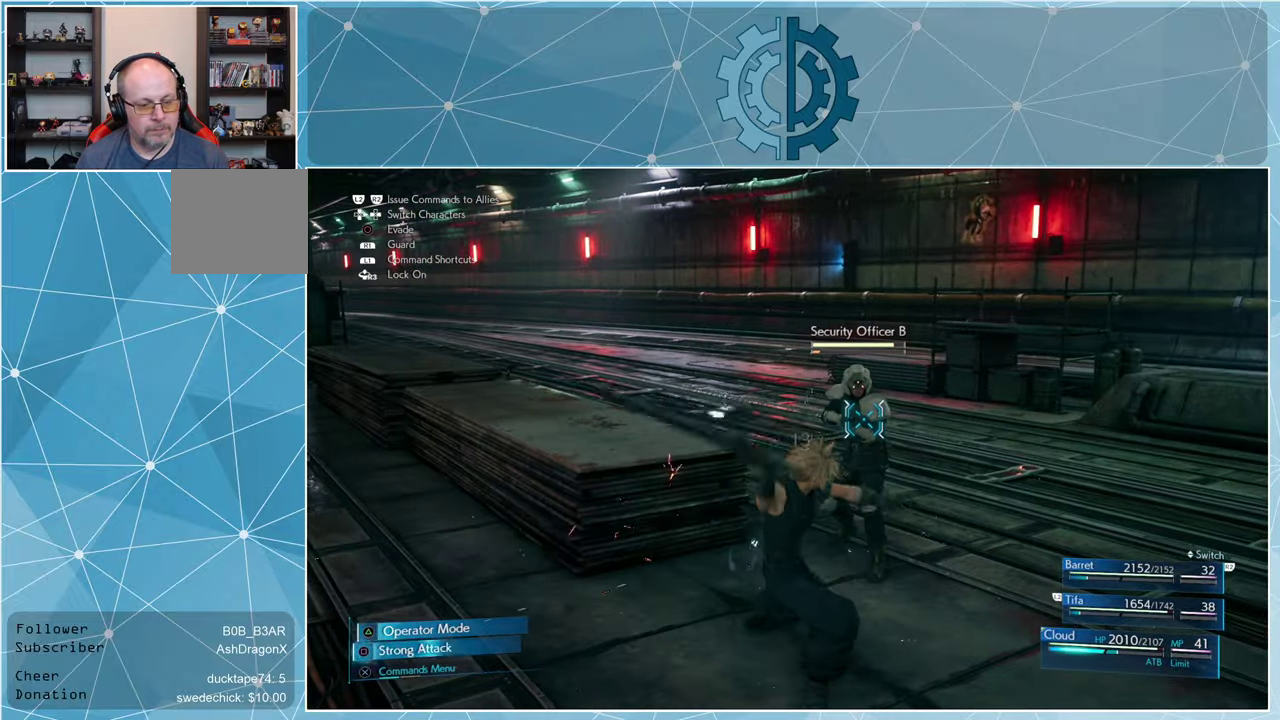
{"buttons": [], "left_stick": "center", "right_stick": "center", "events": [[100, "SQUARE", "down"], [166, "SQUARE", "up"]]}
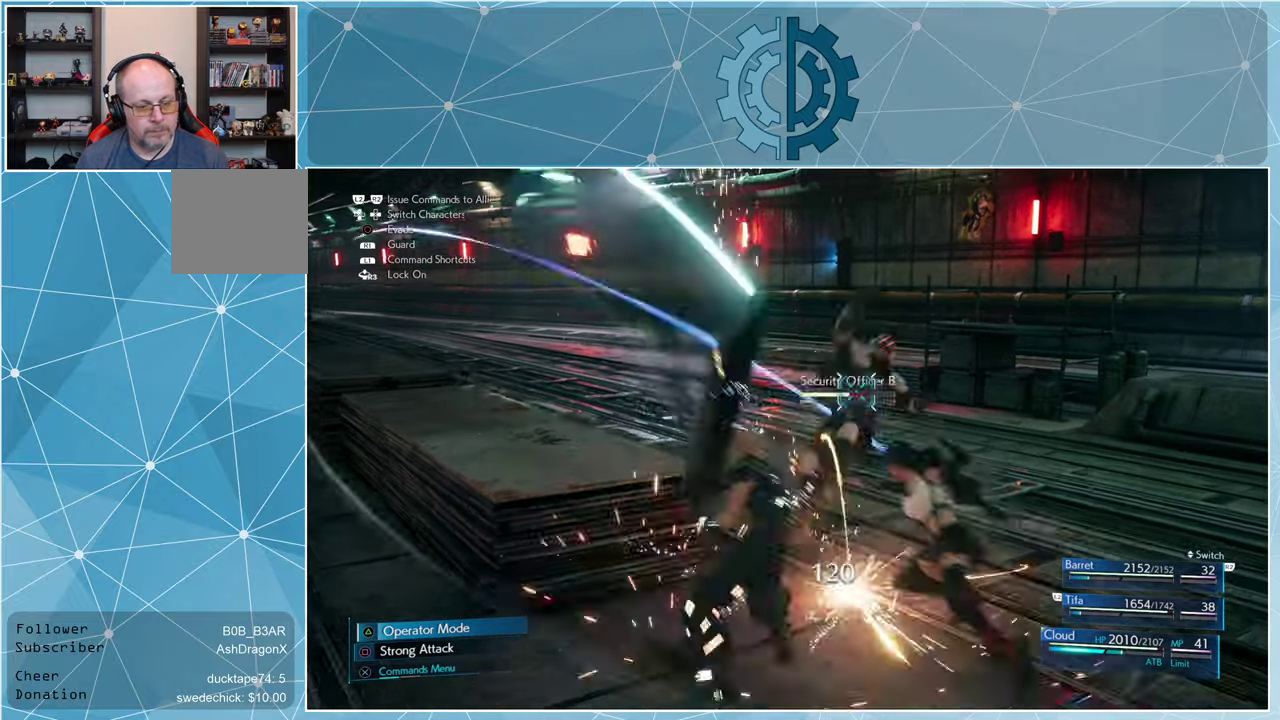
{"buttons": [], "left_stick": "center", "right_stick": "center", "events": [[266, "DPAD_RIGHT", "down"], [366, "DPAD_RIGHT", "up"]]}
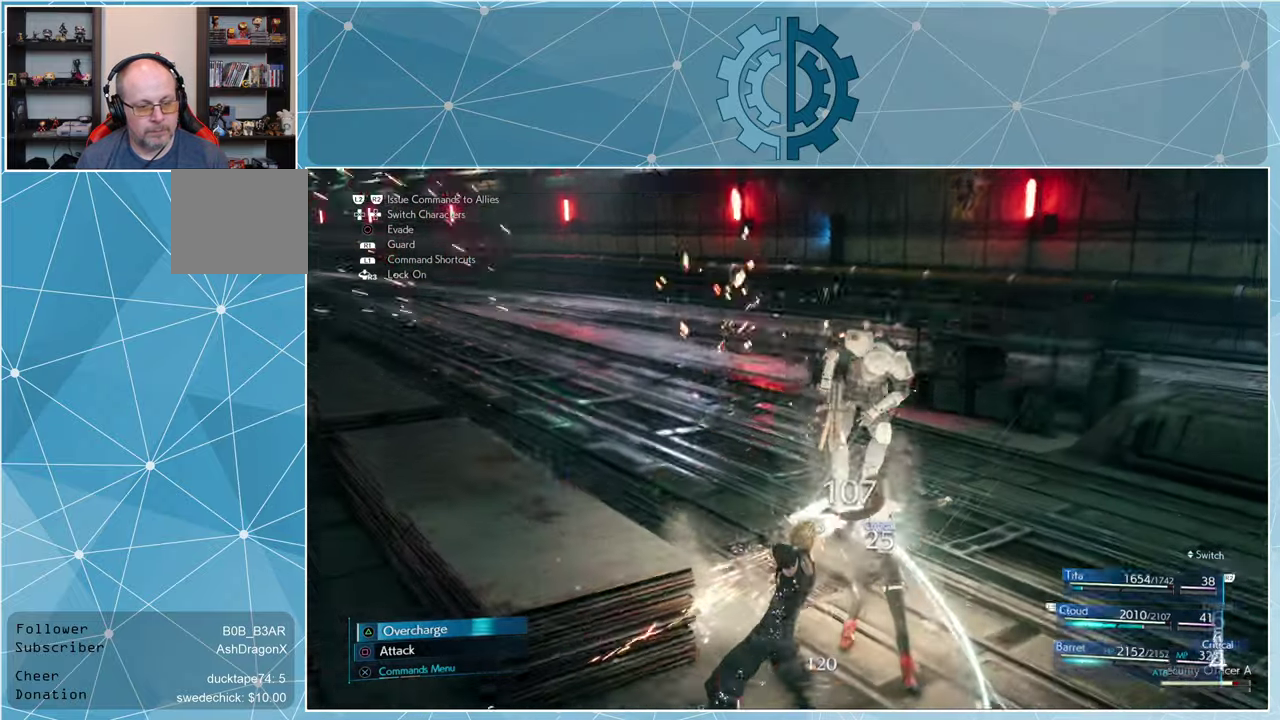
{"buttons": [], "left_stick": "center", "right_stick": "center", "events": [[400, "SQUARE", "down"], [466, "SQUARE", "up"]]}
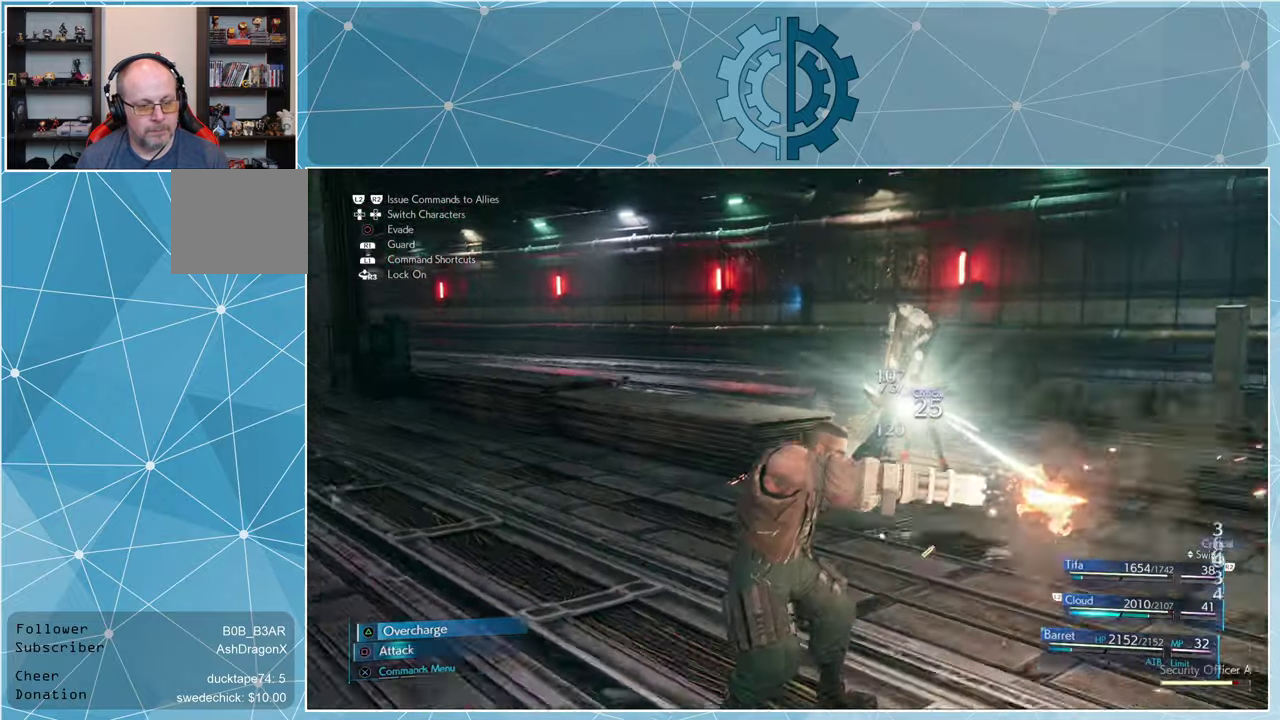
{"buttons": [], "left_stick": "up", "right_stick": "center", "events": [[66, "SQUARE", "down"], [100, "SQUARE", "up"], [133, "left_stick", "up"], [200, "SQUARE", "down"], [267, "SQUARE", "up"], [367, "SQUARE", "down"], [434, "SQUARE", "up"]]}
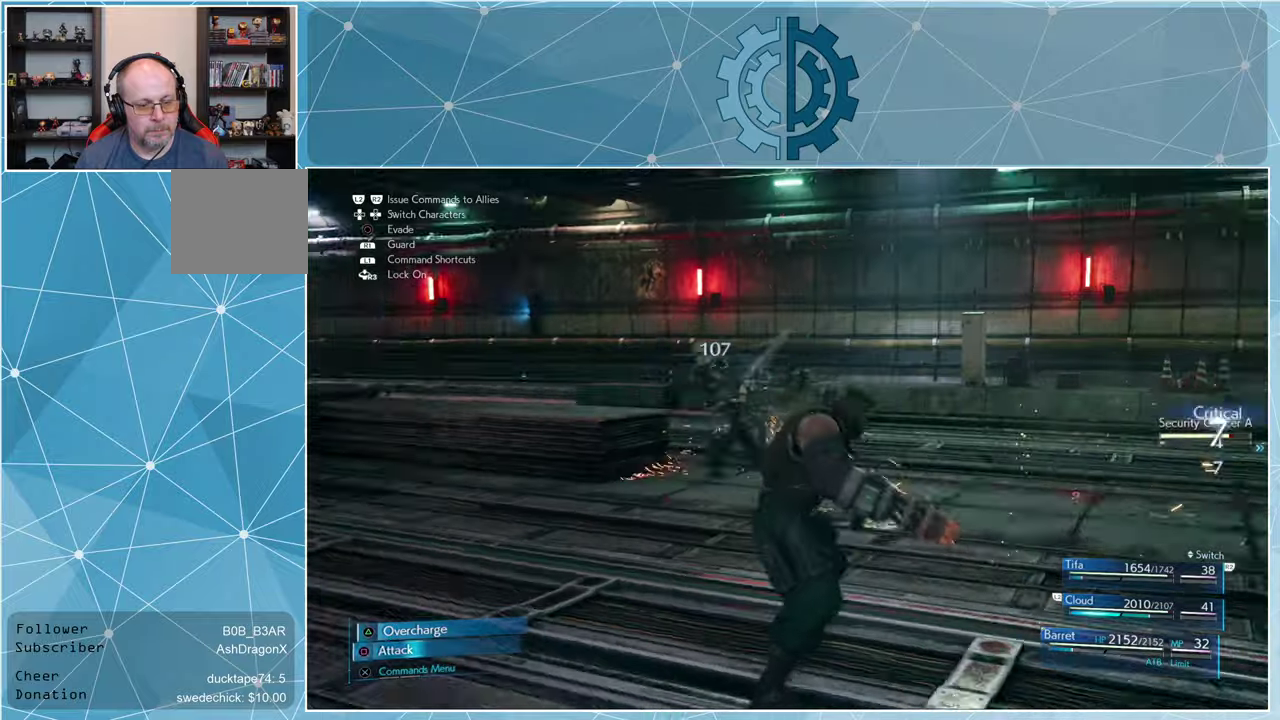
{"buttons": ["SQUARE"], "left_stick": "center", "right_stick": "center", "events": [[34, "SQUARE", "down"], [100, "SQUARE", "up"], [134, "left_stick", "center"], [167, "SQUARE", "down"], [400, "SQUARE", "up"], [467, "SQUARE", "down"]]}
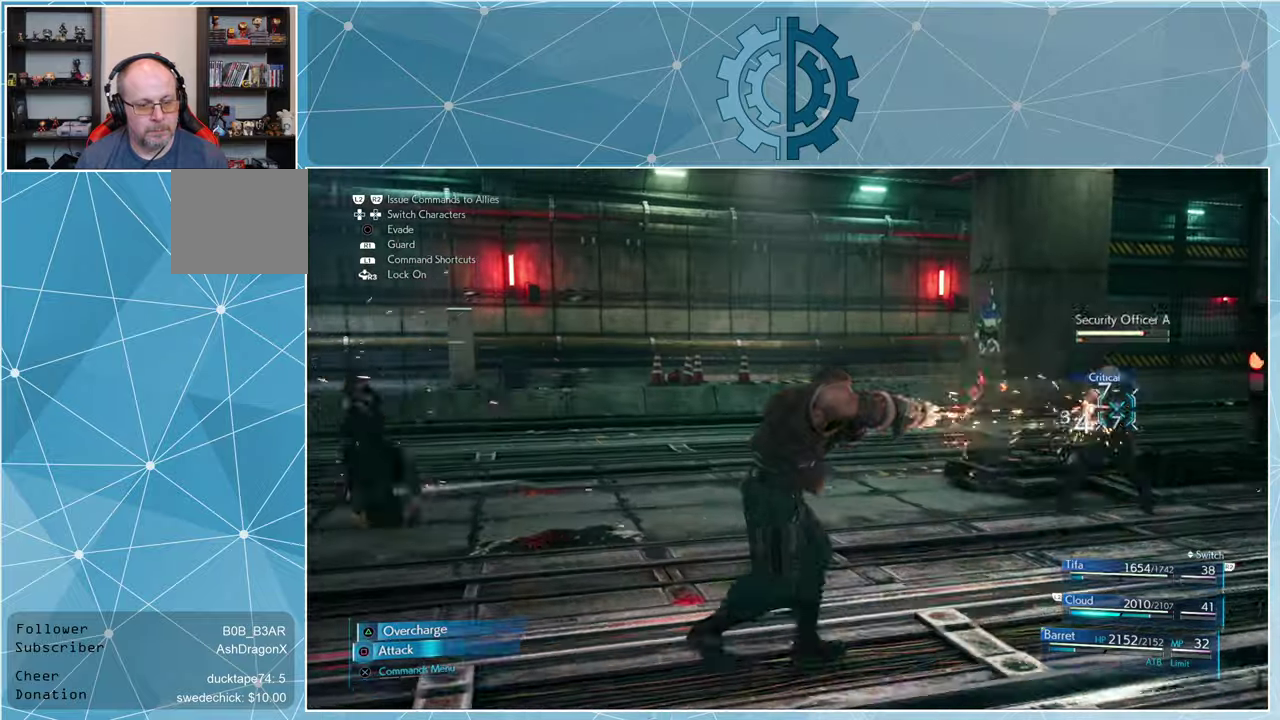
{"buttons": [], "left_stick": "center", "right_stick": "center", "events": [[134, "SQUARE", "up"], [200, "SQUARE", "down"], [267, "SQUARE", "up"], [400, "TRIANGLE", "down"], [467, "TRIANGLE", "up"]]}
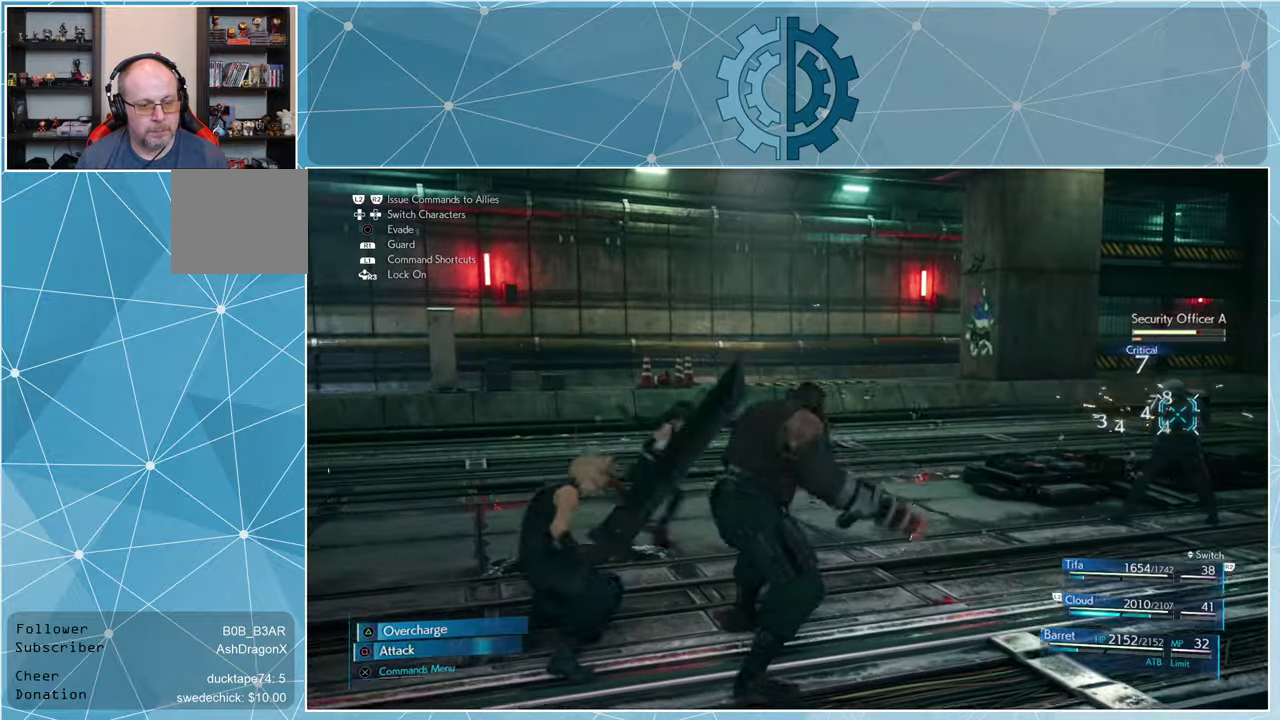
{"buttons": [], "left_stick": "center", "right_stick": "center", "events": [[67, "TRIANGLE", "down"], [167, "TRIANGLE", "up"]]}
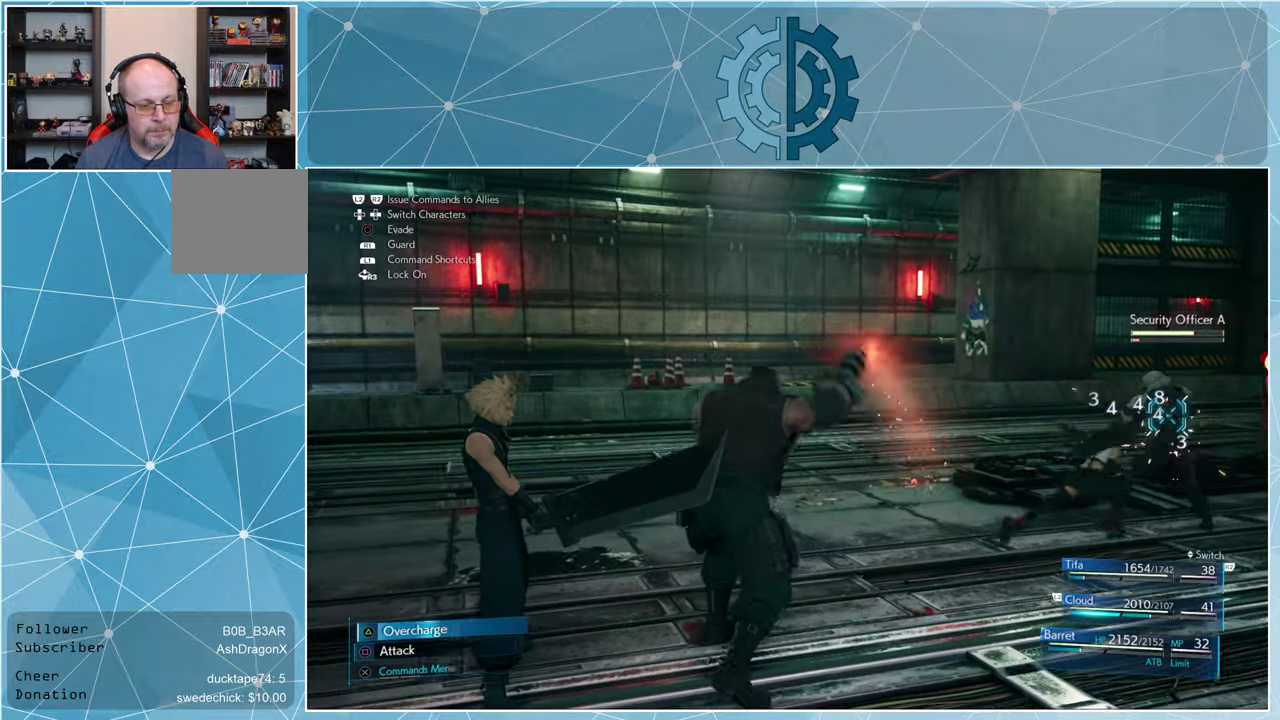
{"buttons": ["SQUARE"], "left_stick": "center", "right_stick": "center", "events": [[167, "SQUARE", "down"], [234, "SQUARE", "up"], [300, "SQUARE", "down"], [367, "SQUARE", "up"], [467, "SQUARE", "down"]]}